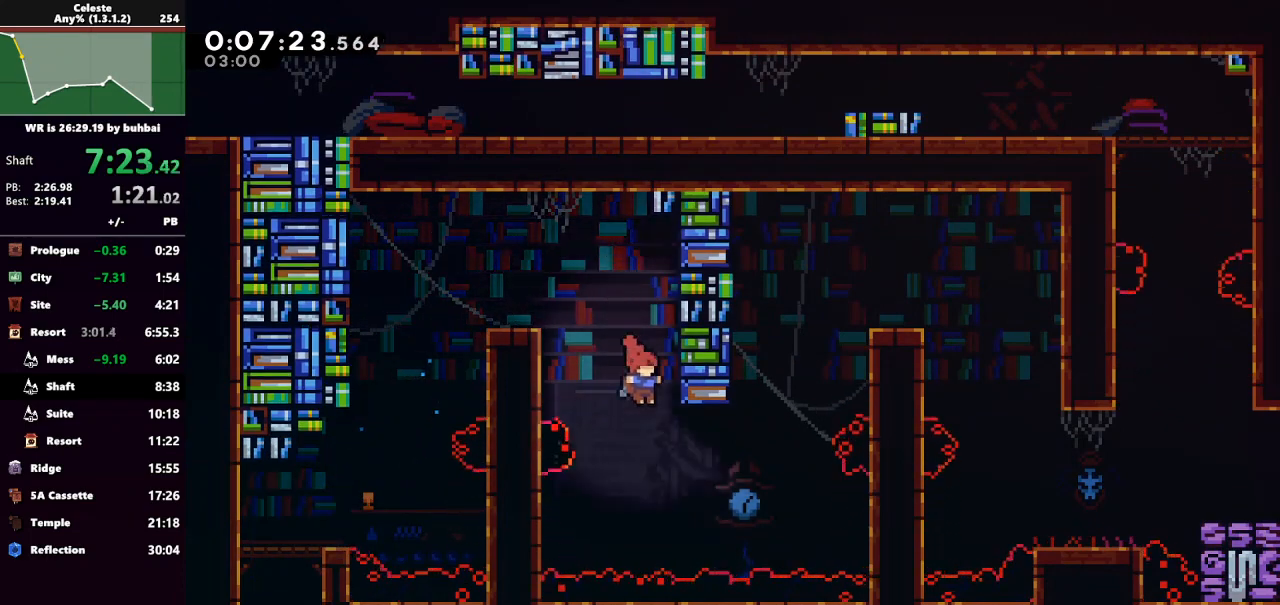
Gameplay with keyboard; each line is a JSON object with the keys held at the frame after it. "events" lists presses ("down") and releases ("up") of "back", "dash", "demo", "down", "grab", "jump", "jump2", "left", "right", "talk" and "up" between this image and that frame as [ms after this image, input, new state], when the widget could be followed in between. No other keys are recorded. Mouse input is not recorded. Key names are as the overlay labels them; some are game actions (e.g. jump) rather than physical keys.
{"keys": ["grab", "up"], "events": [[67, "dash", "down"], [233, "dash", "up"], [300, "grab", "down"], [500, "right", "up"], [500, "up", "down"]]}
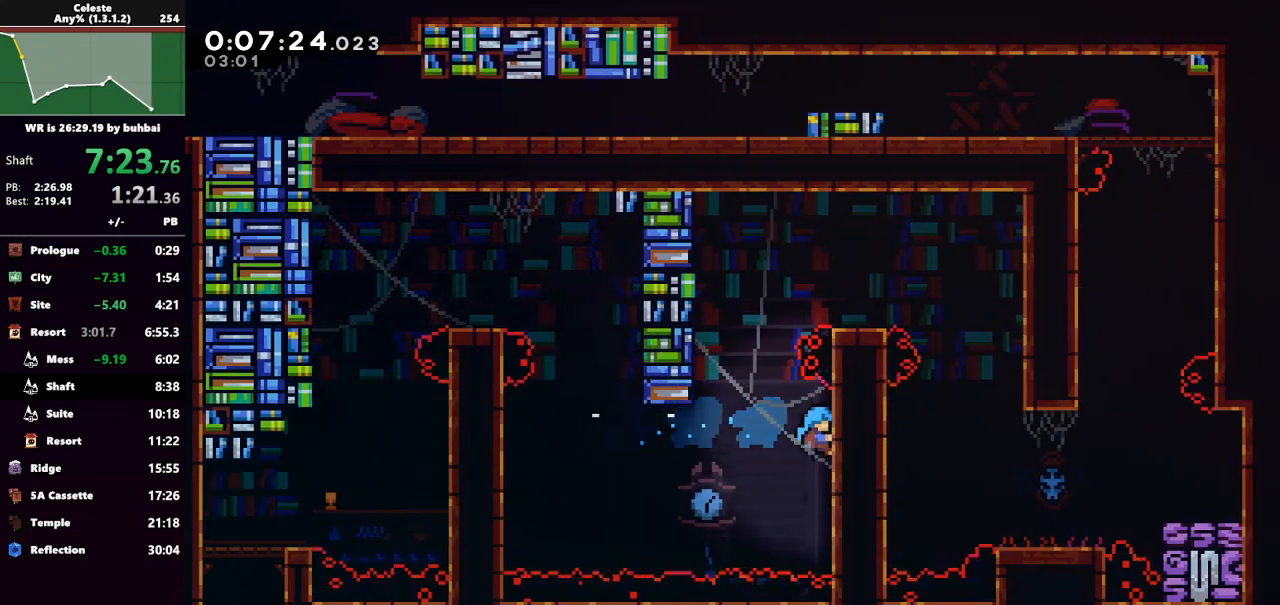
{"keys": ["grab", "left", "right", "up"], "events": [[100, "left", "down"], [133, "jump", "down"], [467, "jump", "up"], [500, "right", "down"]]}
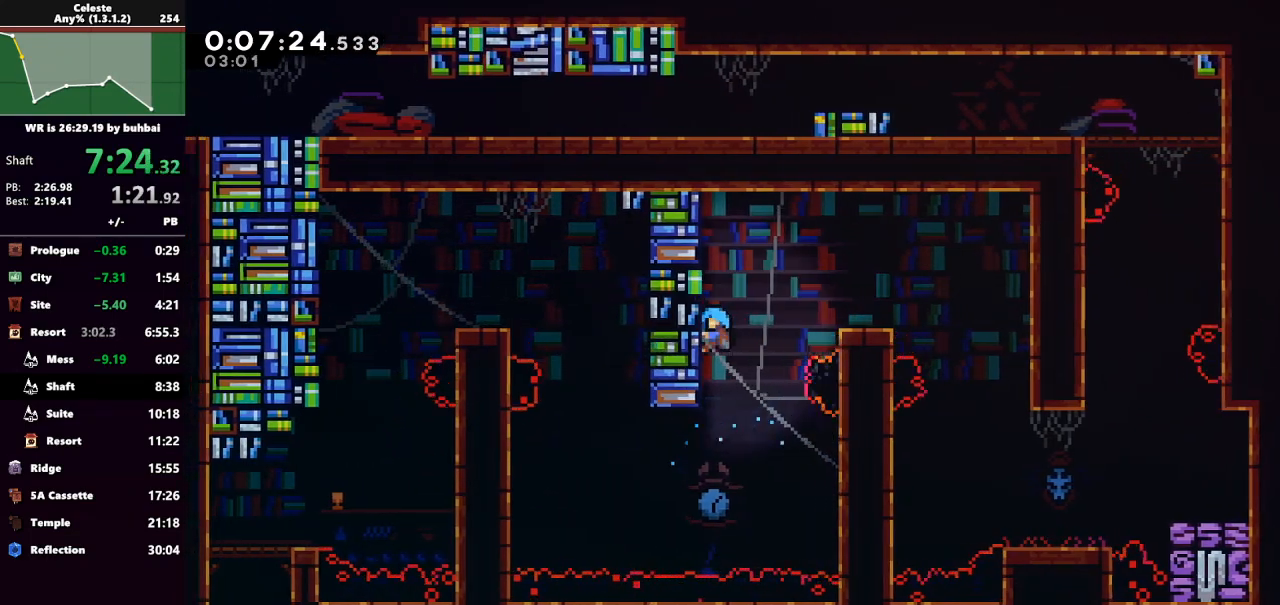
{"keys": ["right"], "events": [[67, "jump", "down"], [67, "left", "up"], [233, "grab", "up"], [233, "jump", "up"], [233, "up", "up"]]}
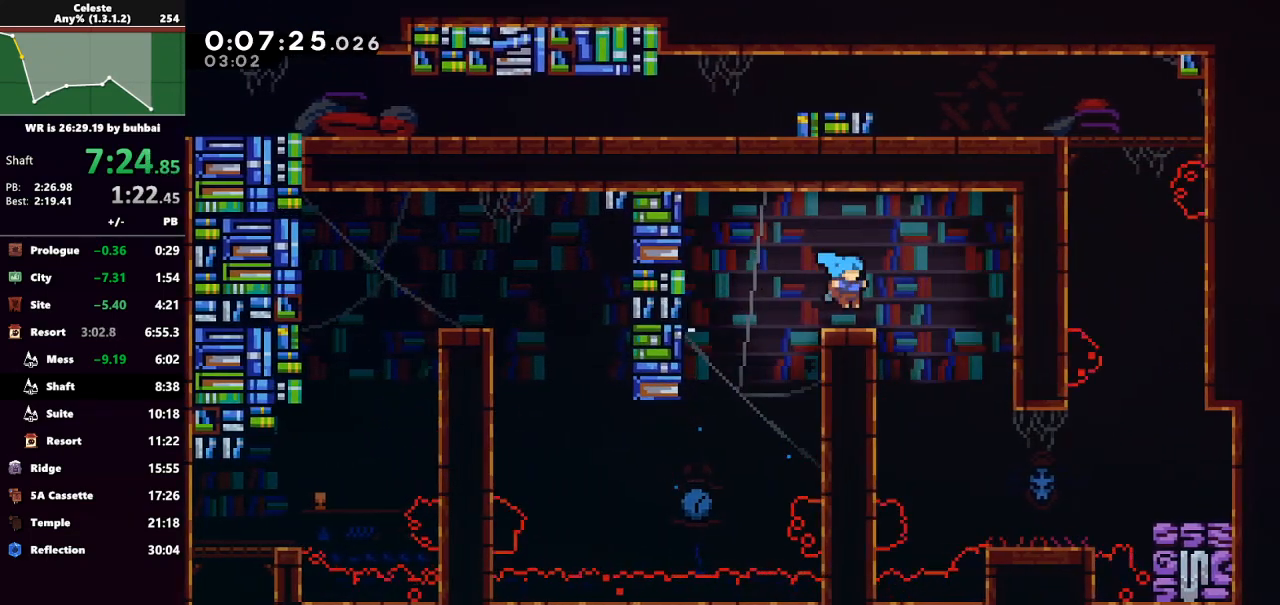
{"keys": ["right"], "events": [[67, "jump", "down"], [100, "jump", "up"], [333, "right", "up"], [433, "right", "down"]]}
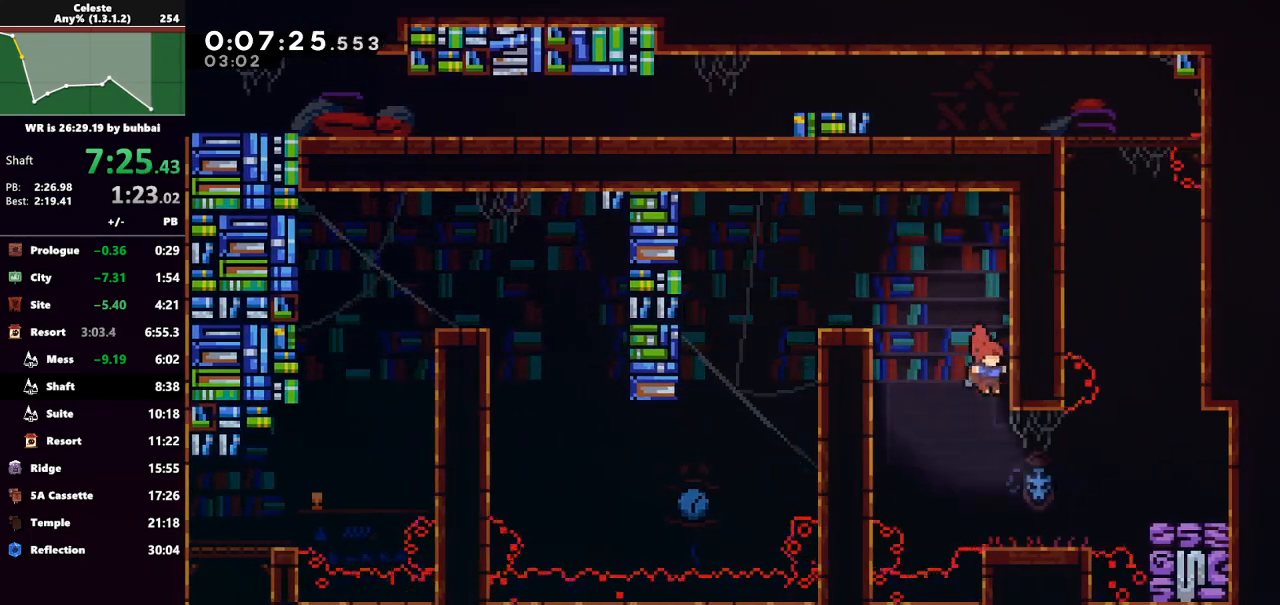
{"keys": ["up"], "events": [[133, "right", "up"], [233, "right", "down"], [367, "jump", "down"], [467, "up", "down"], [500, "jump", "up"], [500, "right", "up"]]}
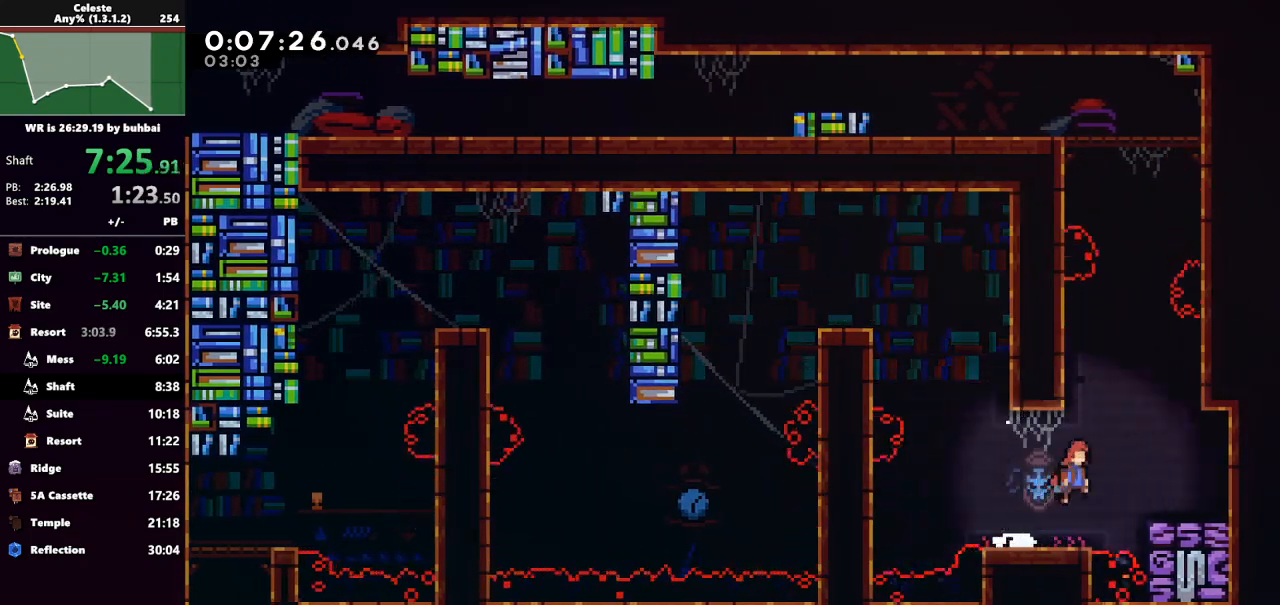
{"keys": ["grab", "left", "up"], "events": [[67, "dash", "down"], [133, "grab", "down"], [233, "dash", "up"], [300, "left", "down"]]}
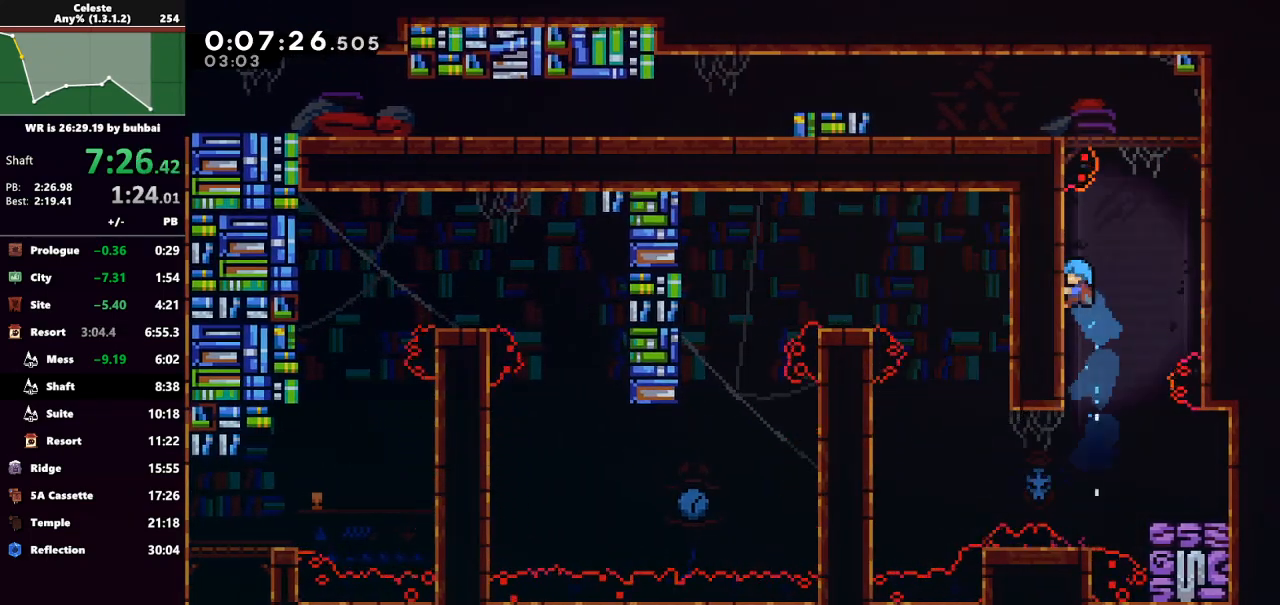
{"keys": ["grab", "right", "up"], "events": [[33, "left", "up"], [67, "right", "down"], [100, "jump", "down"], [433, "jump", "up"]]}
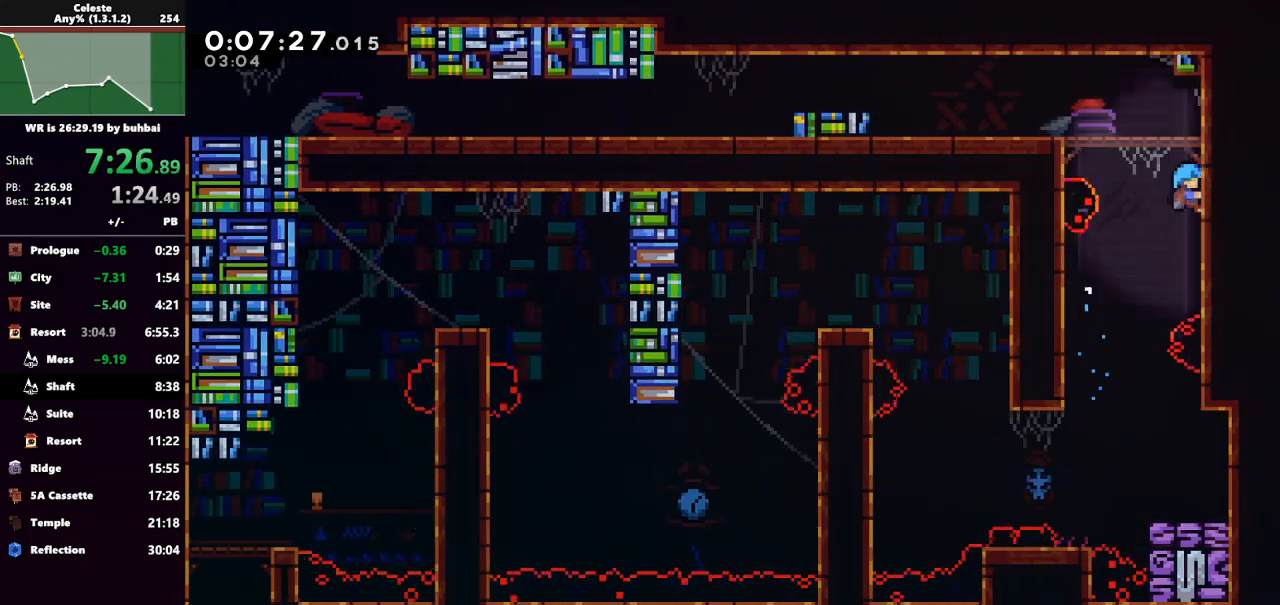
{"keys": ["dash", "down", "left"], "events": [[33, "jump", "down"], [33, "right", "up"], [100, "left", "down"], [333, "grab", "up"], [333, "jump", "up"], [333, "up", "up"], [500, "dash", "down"], [500, "down", "down"]]}
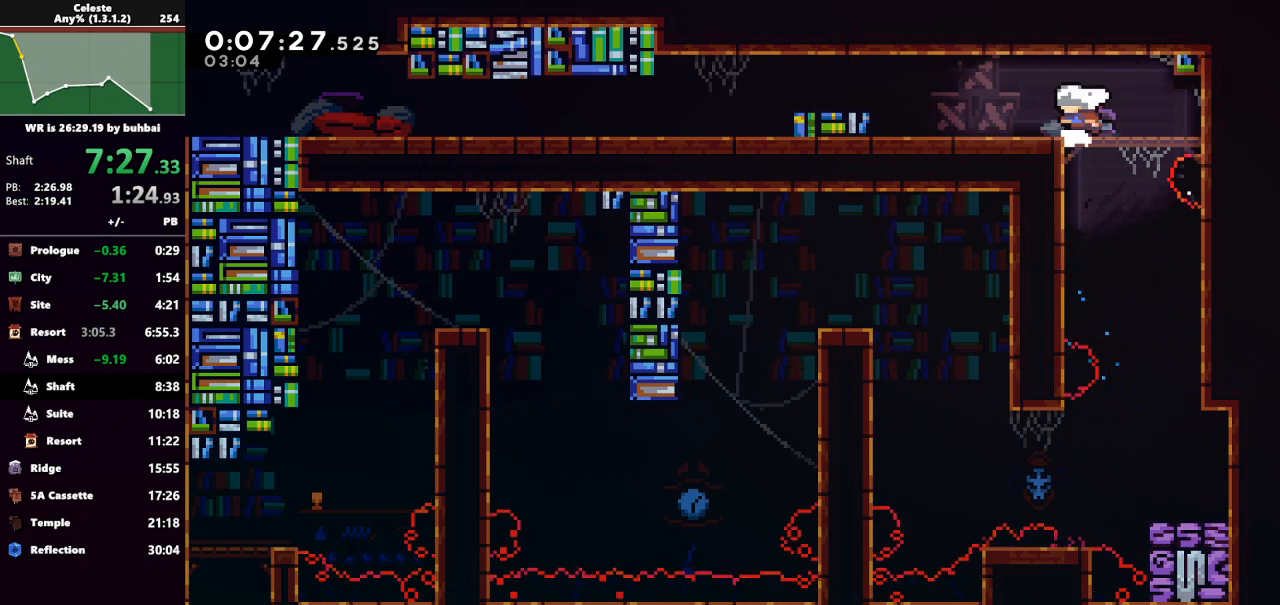
{"keys": ["left"], "events": [[133, "jump", "down"], [200, "dash", "up"], [367, "down", "up"], [467, "jump", "up"]]}
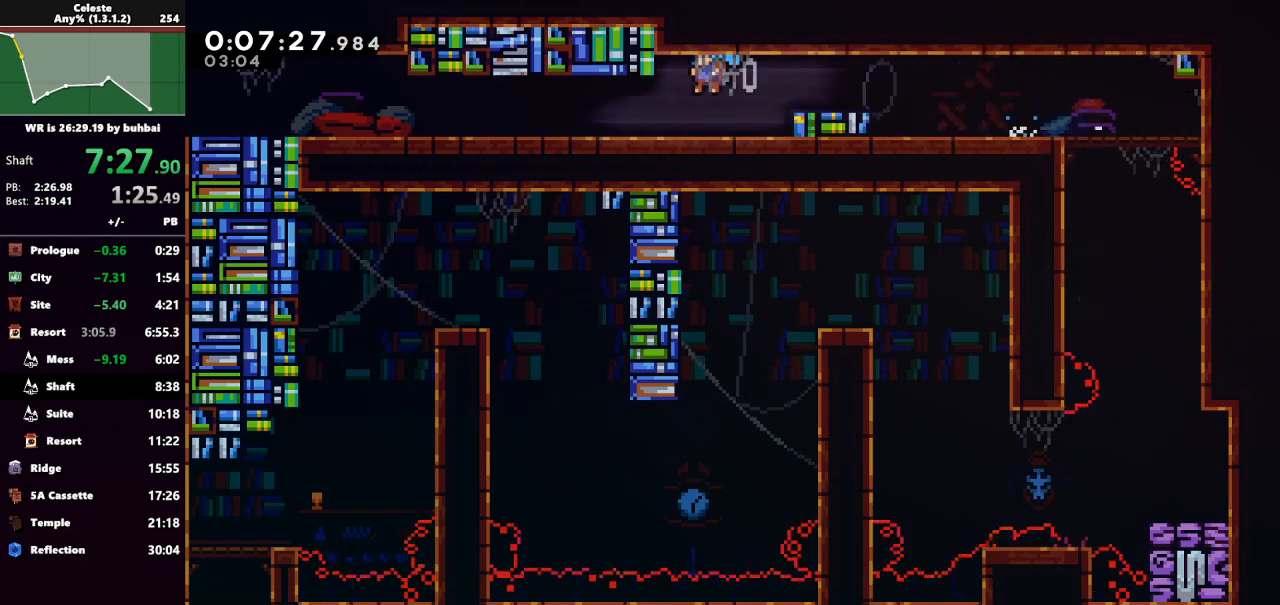
{"keys": ["left"], "events": [[67, "dash", "down"], [67, "down", "down"], [200, "jump", "down"], [267, "dash", "up"], [300, "down", "up"], [400, "jump", "up"]]}
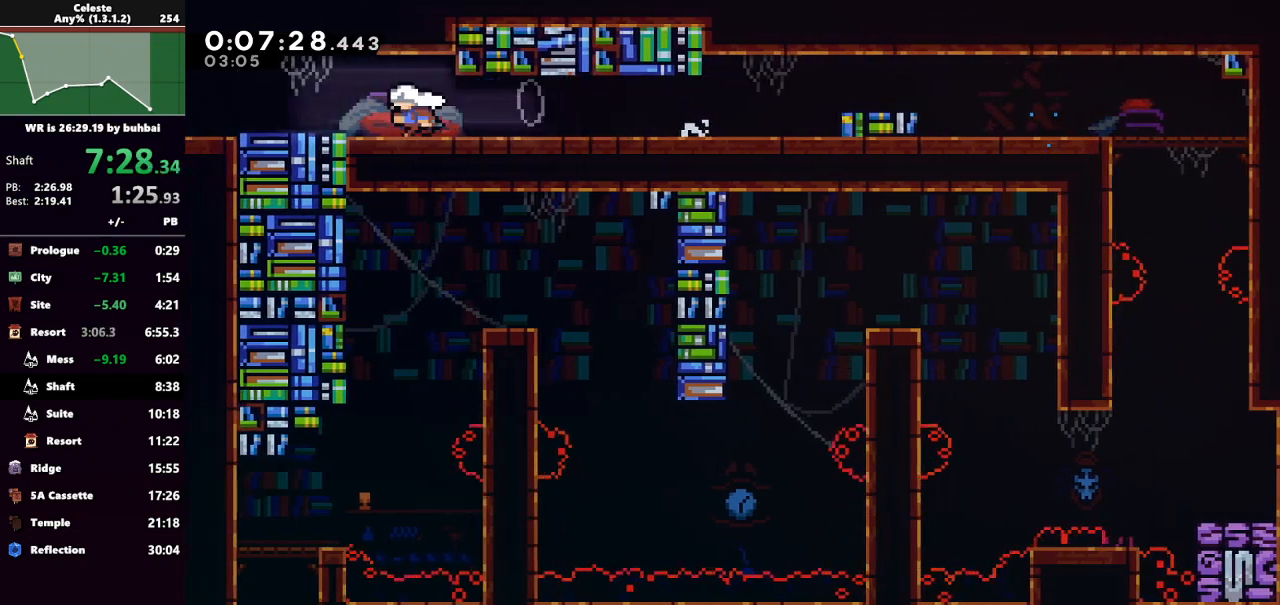
{"keys": ["left"], "events": [[67, "dash", "down"], [233, "dash", "up"]]}
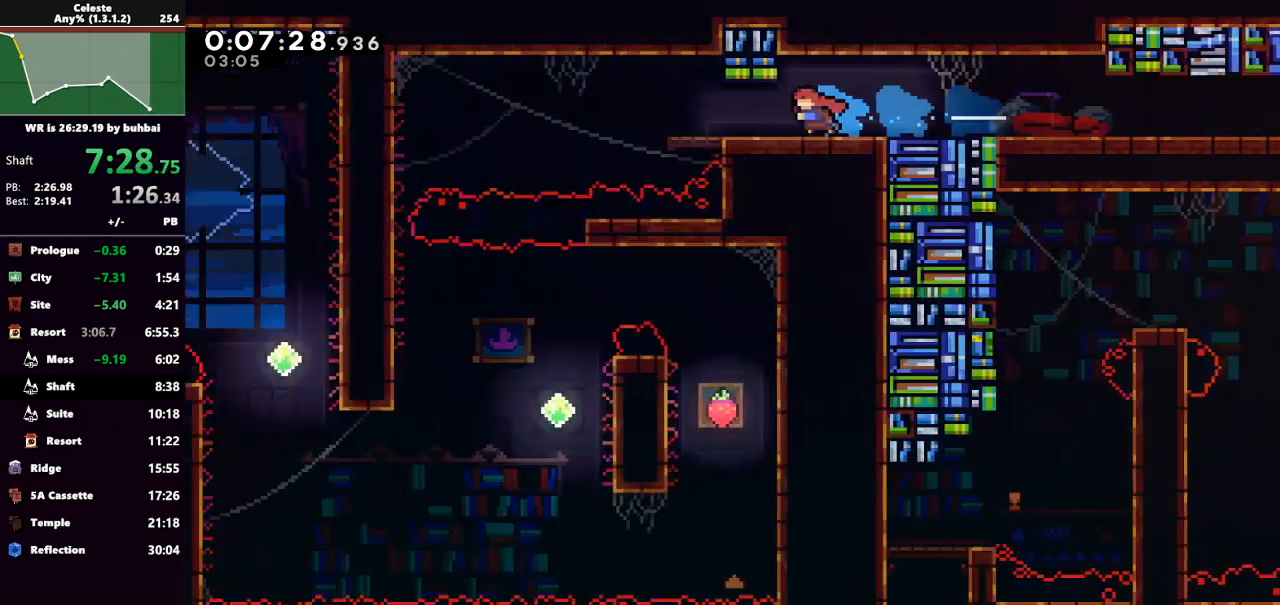
{"keys": ["left"], "events": [[133, "left", "up"], [500, "left", "down"]]}
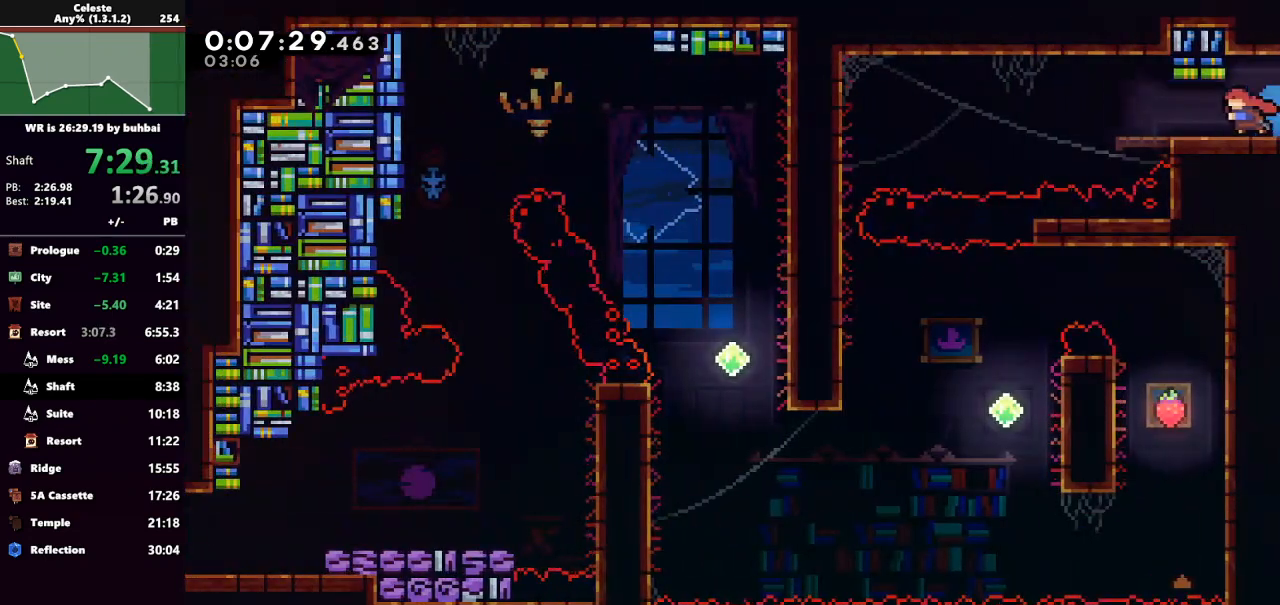
{"keys": ["jump", "left"], "events": [[67, "dash", "down"], [267, "jump", "down"], [300, "dash", "up"]]}
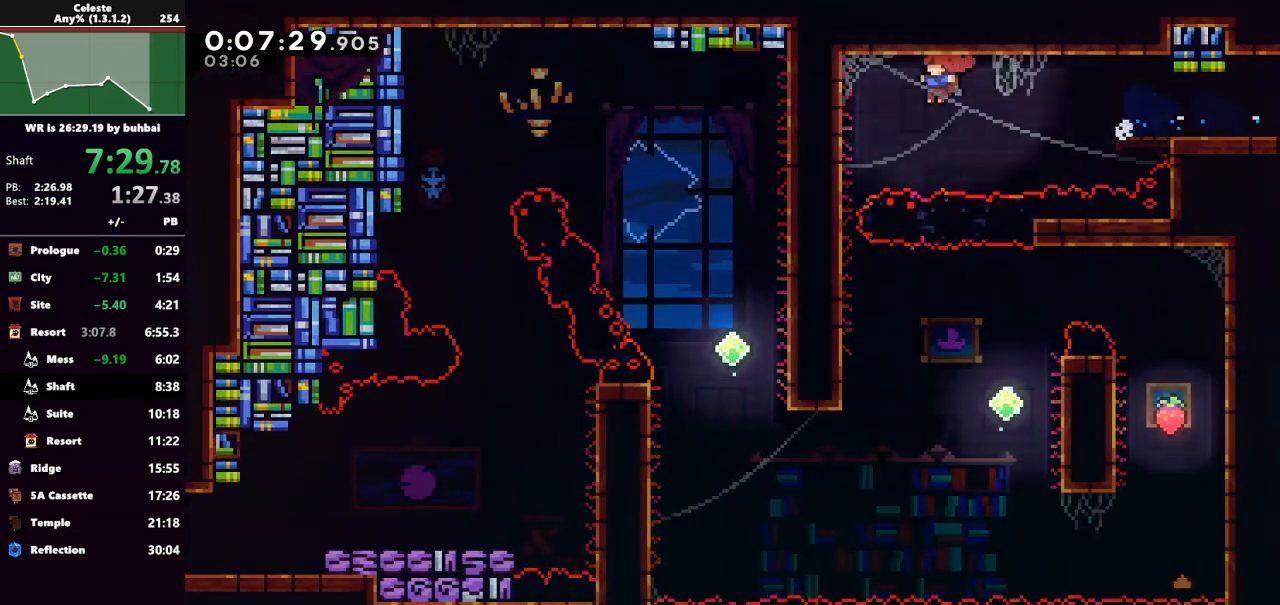
{"keys": [], "events": [[133, "jump", "up"], [233, "left", "up"]]}
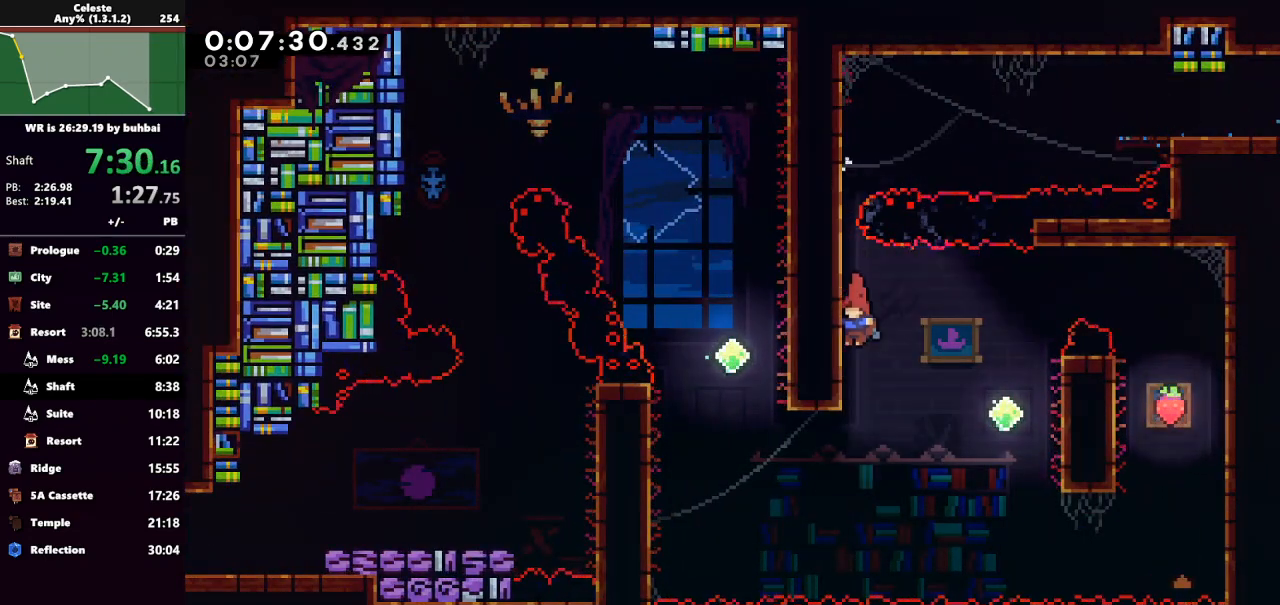
{"keys": ["grab", "left", "up"], "events": [[233, "left", "down"], [300, "dash", "down"], [367, "grab", "down"], [467, "dash", "up"], [467, "up", "down"]]}
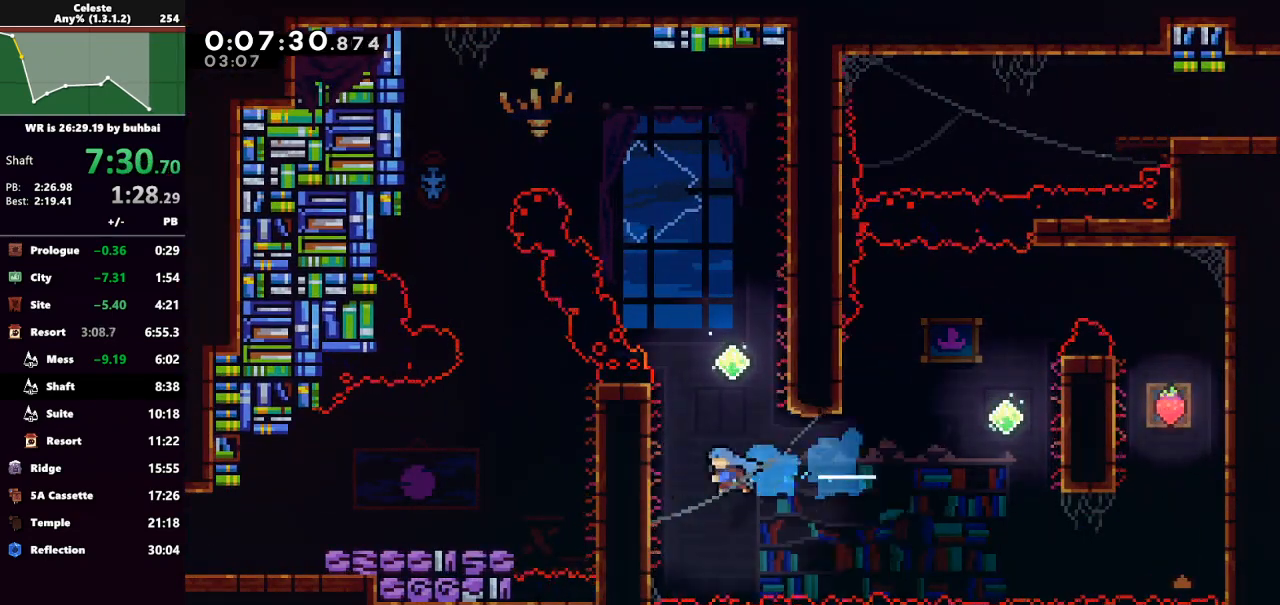
{"keys": ["grab", "up"], "events": [[67, "left", "up"]]}
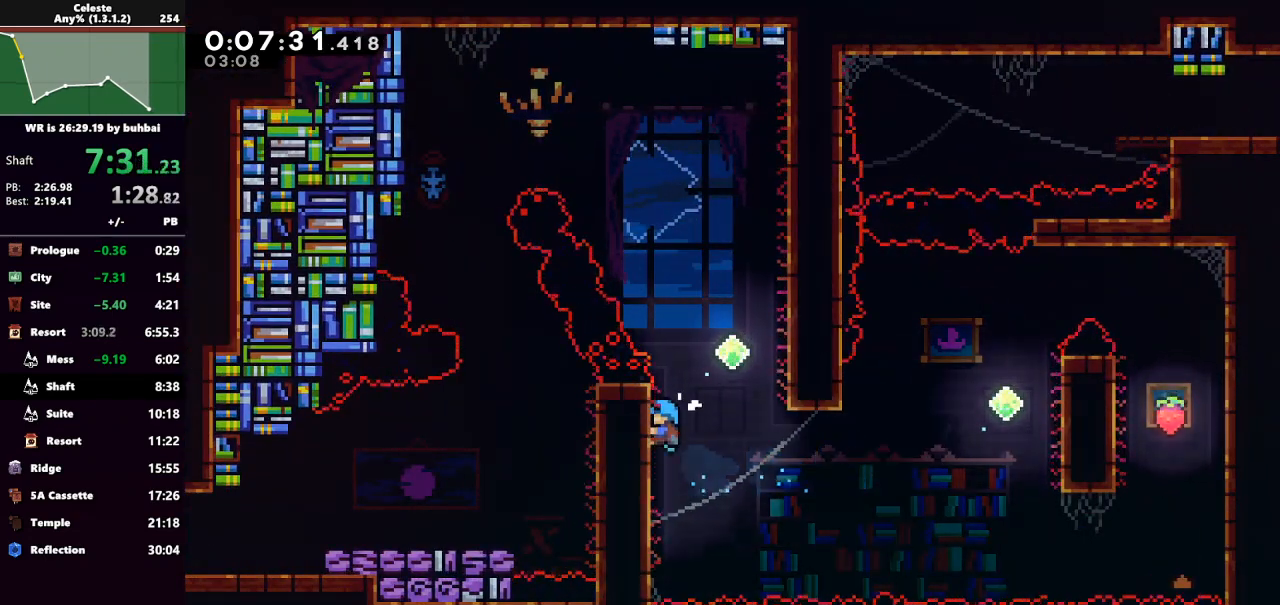
{"keys": ["grab", "jump", "right", "up"], "events": [[67, "right", "down"], [100, "jump", "down"]]}
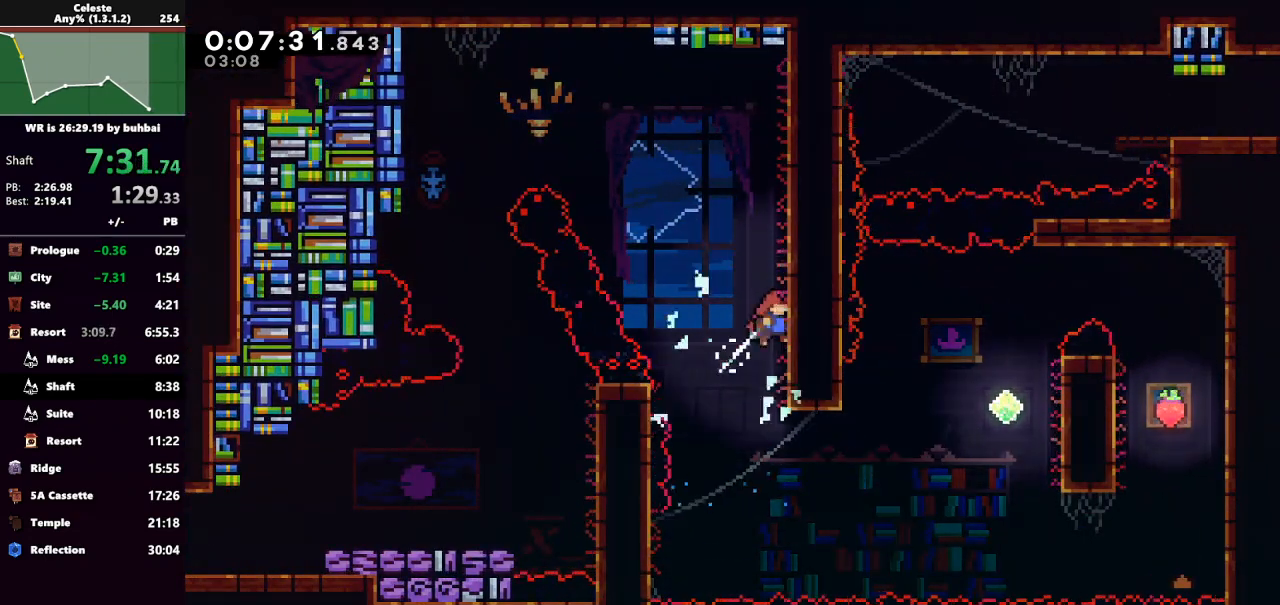
{"keys": ["grab", "jump", "left", "up"], "events": [[67, "jump", "up"], [100, "right", "up"], [300, "left", "down"], [333, "jump", "down"]]}
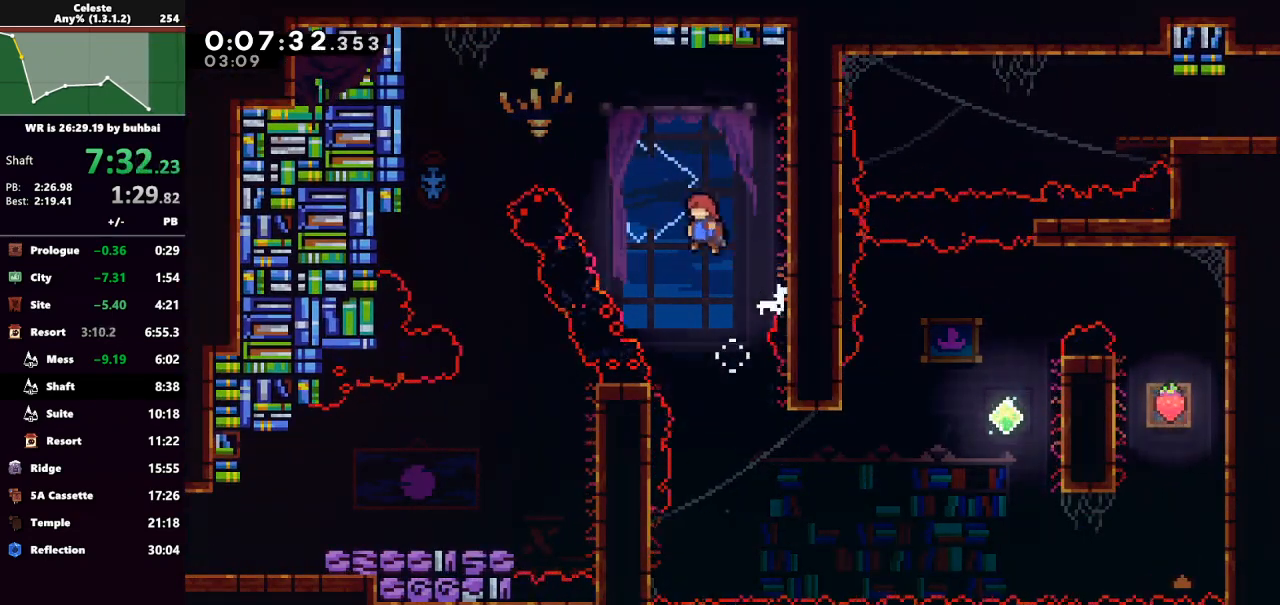
{"keys": ["left"], "events": [[67, "dash", "down"], [67, "jump", "up"], [300, "grab", "up"], [333, "dash", "up"], [433, "up", "up"]]}
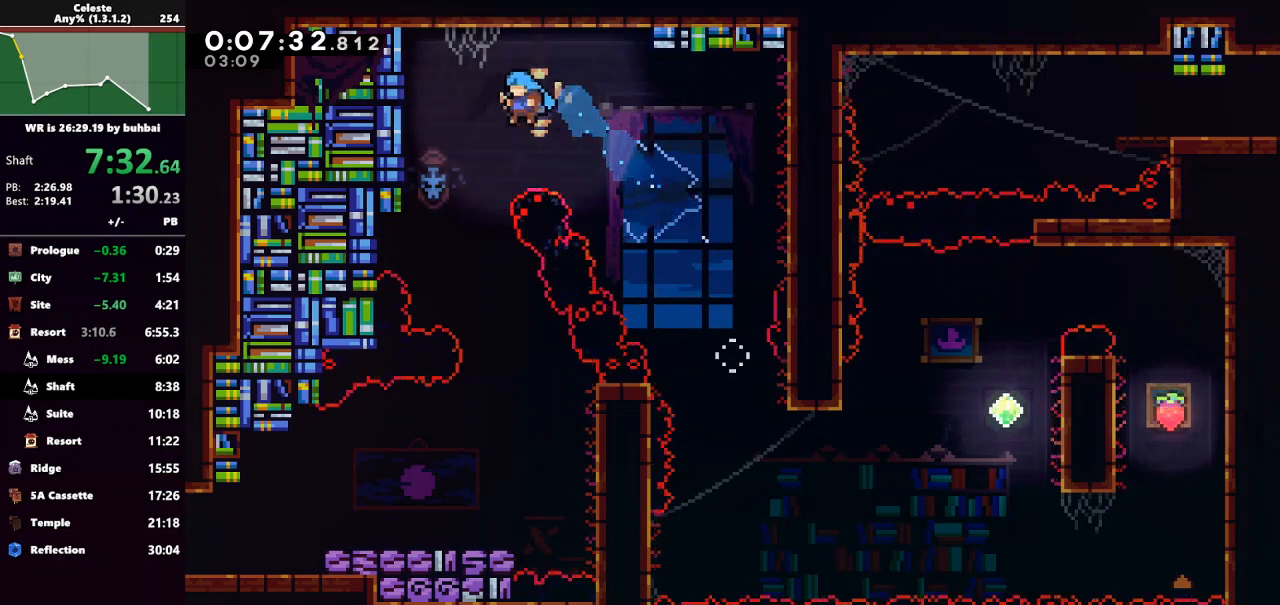
{"keys": ["down"], "events": [[33, "left", "up"], [233, "down", "down"]]}
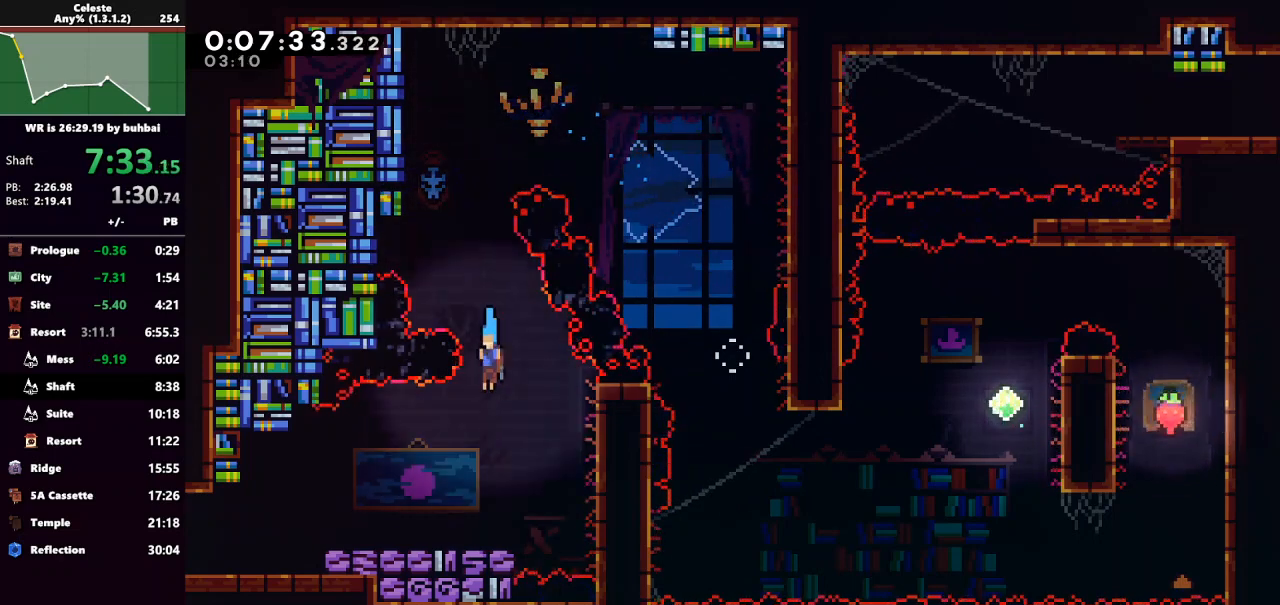
{"keys": ["left"], "events": [[133, "left", "down"], [200, "dash", "down"], [333, "jump", "down"], [367, "dash", "up"], [367, "down", "up"], [367, "jump", "up"]]}
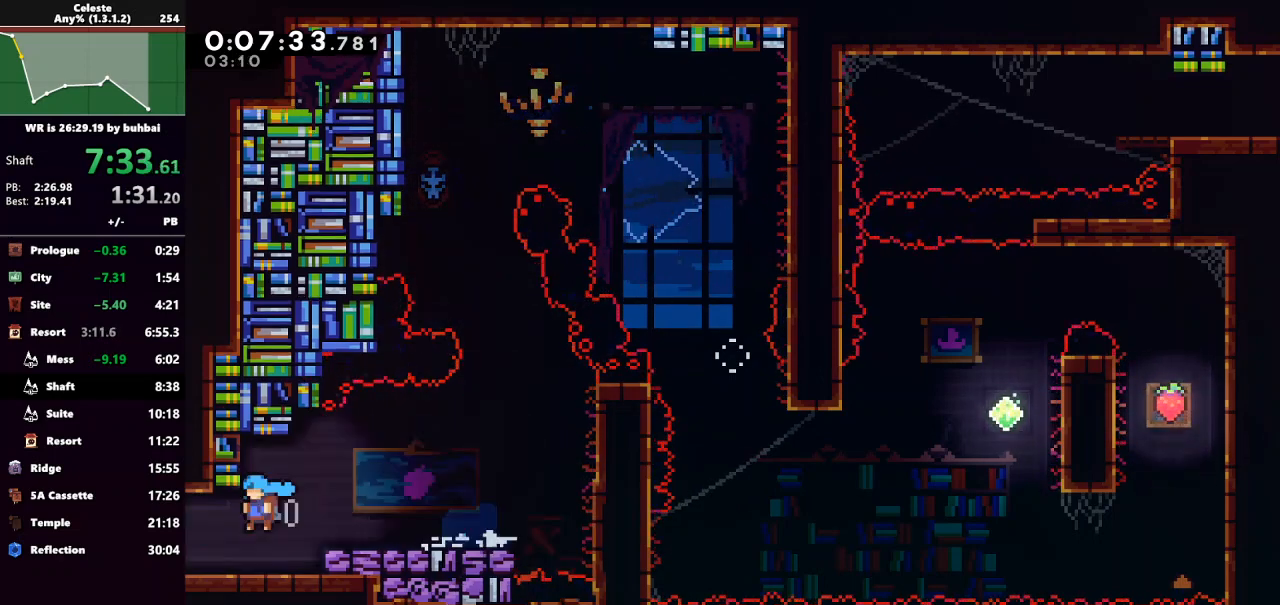
{"keys": ["left"], "events": []}
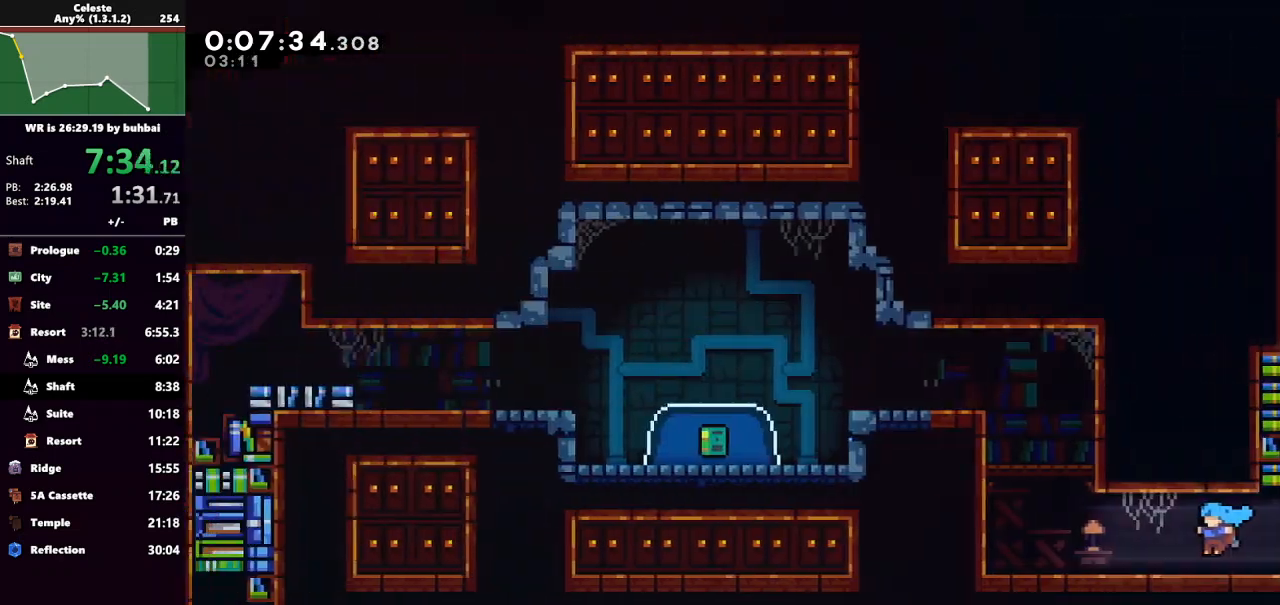
{"keys": ["dash", "up"], "events": [[300, "jump", "down"], [367, "up", "down"], [500, "dash", "down"], [500, "jump", "up"], [500, "left", "up"]]}
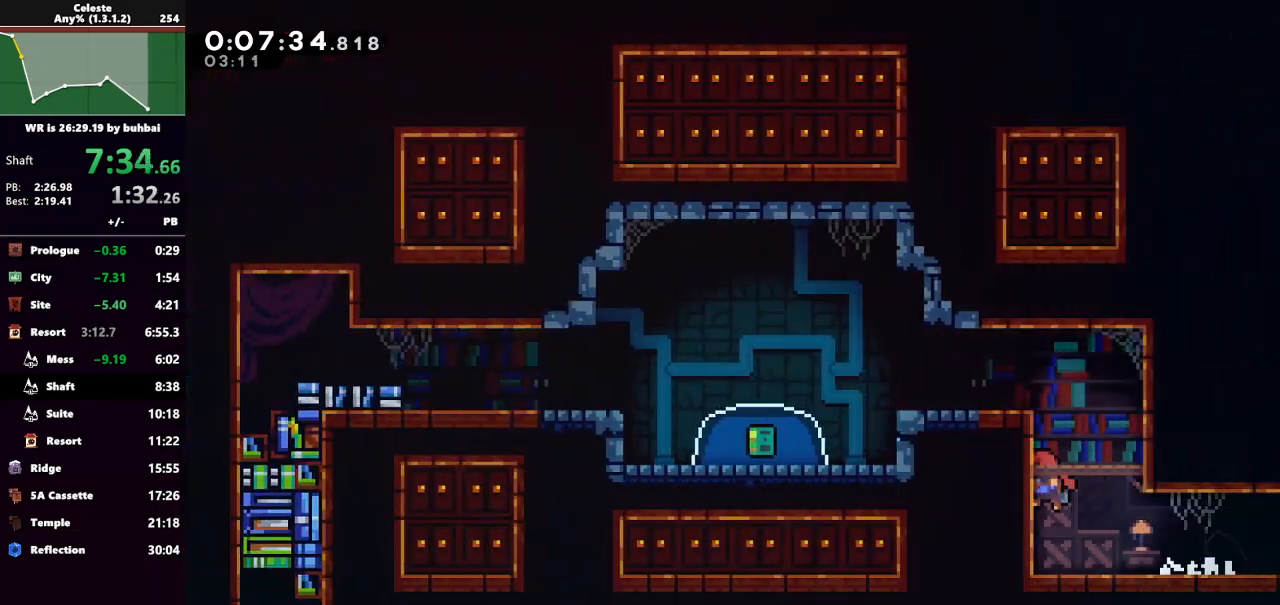
{"keys": ["left"], "events": [[67, "grab", "down"], [133, "dash", "up"], [133, "left", "down"], [267, "grab", "up"], [267, "up", "up"]]}
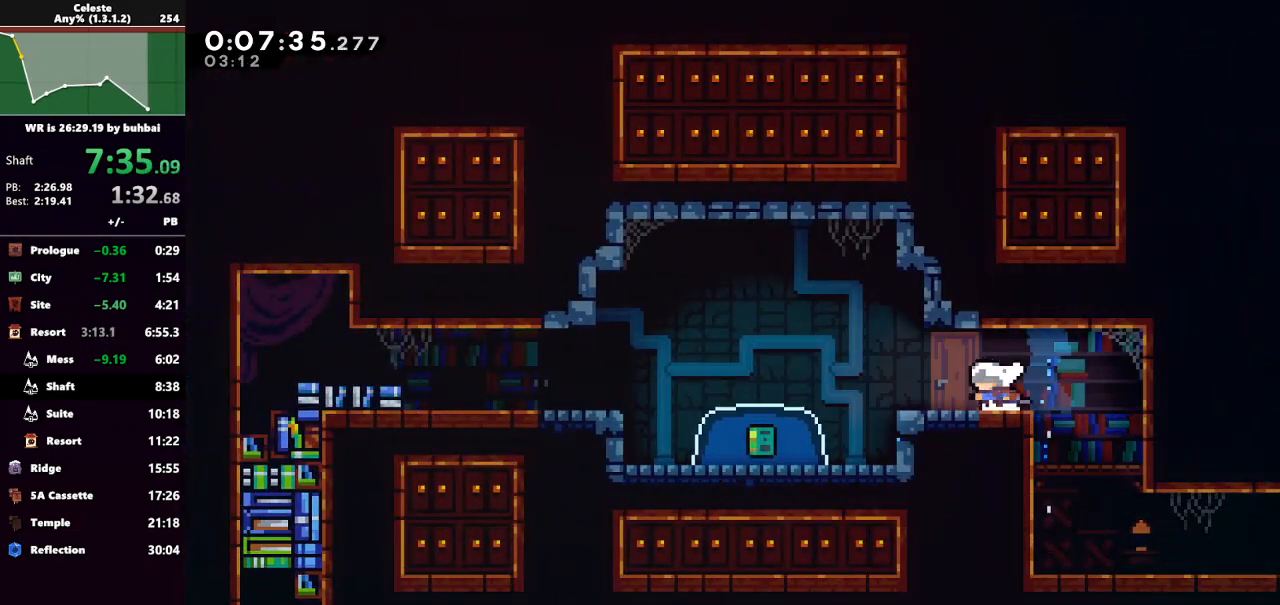
{"keys": ["dash", "down"], "events": [[67, "dash", "down"], [200, "jump", "down"], [233, "dash", "up"], [333, "down", "down"], [400, "dash", "down"], [400, "jump", "up"], [400, "left", "up"]]}
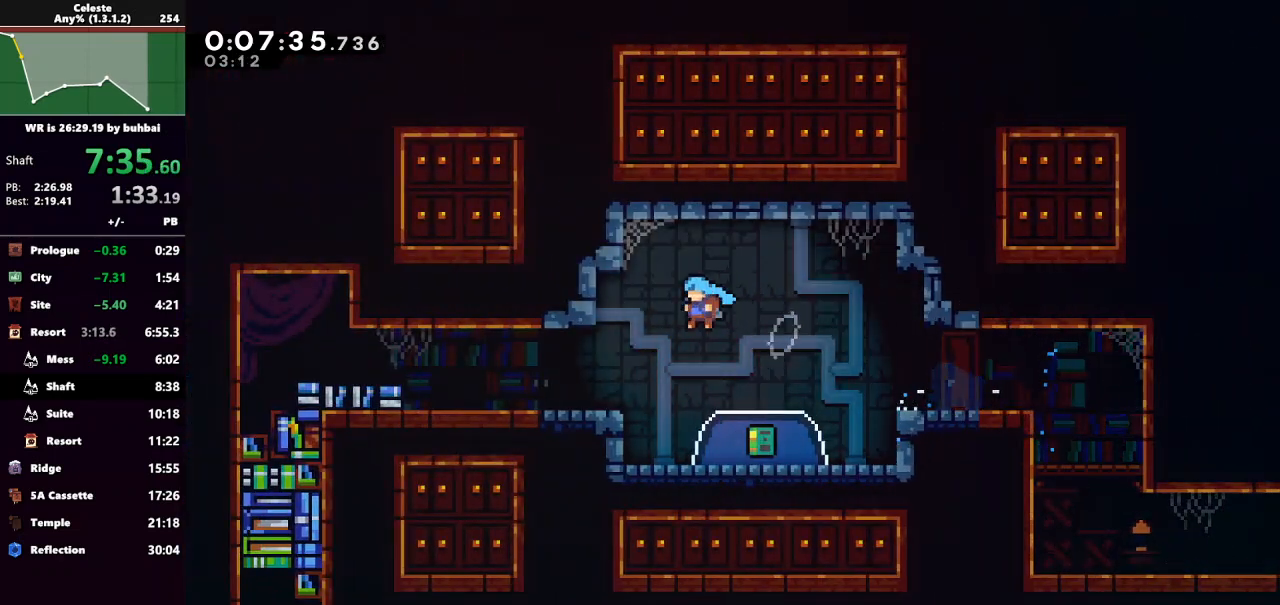
{"keys": ["jump", "right"], "events": [[67, "dash", "up"], [233, "down", "up"], [267, "right", "down"], [367, "jump", "down"]]}
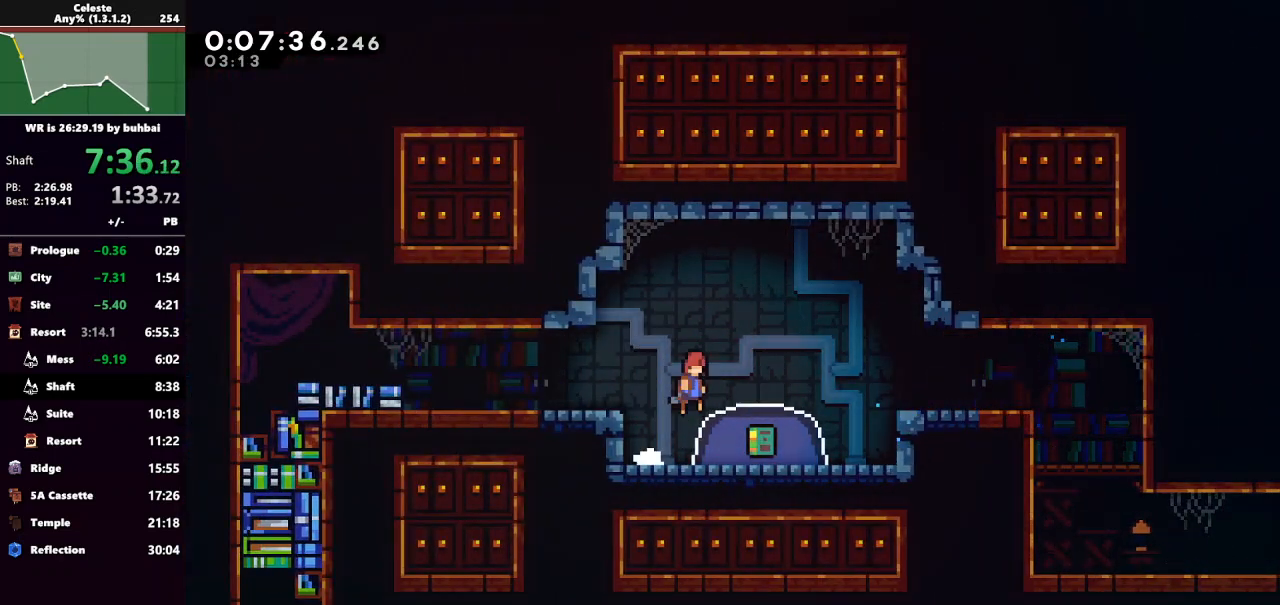
{"keys": ["down", "left"], "events": [[67, "jump", "up"], [100, "down", "down"], [100, "right", "up"], [133, "dash", "down"], [333, "dash", "up"], [433, "left", "down"]]}
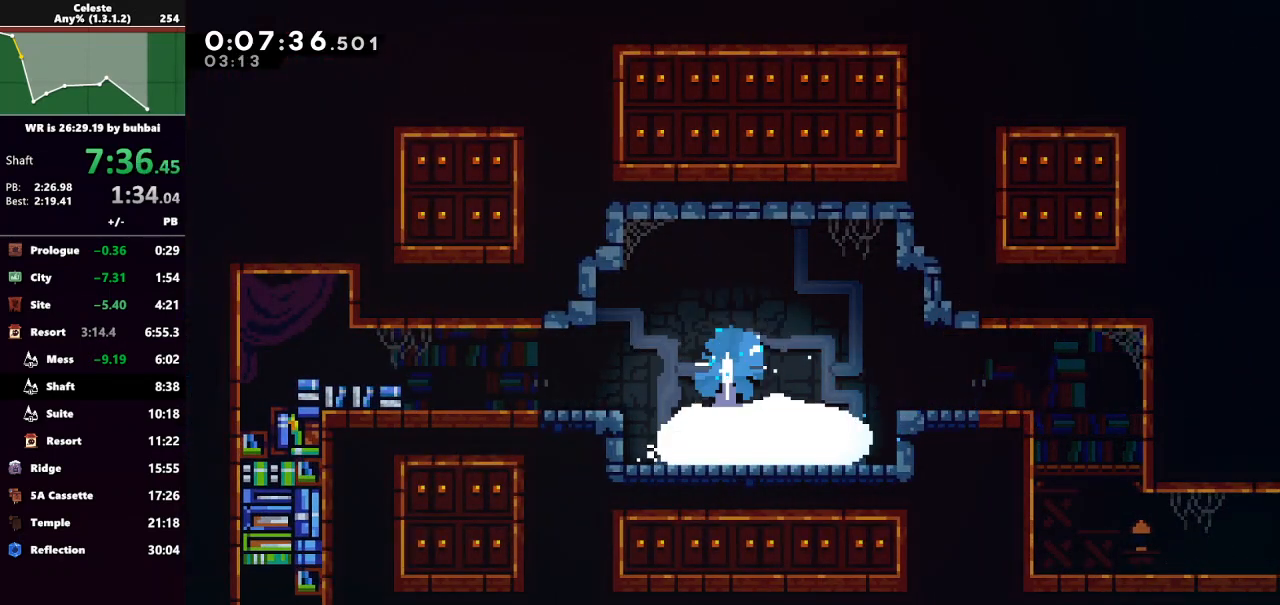
{"keys": ["left"], "events": [[33, "down", "up"]]}
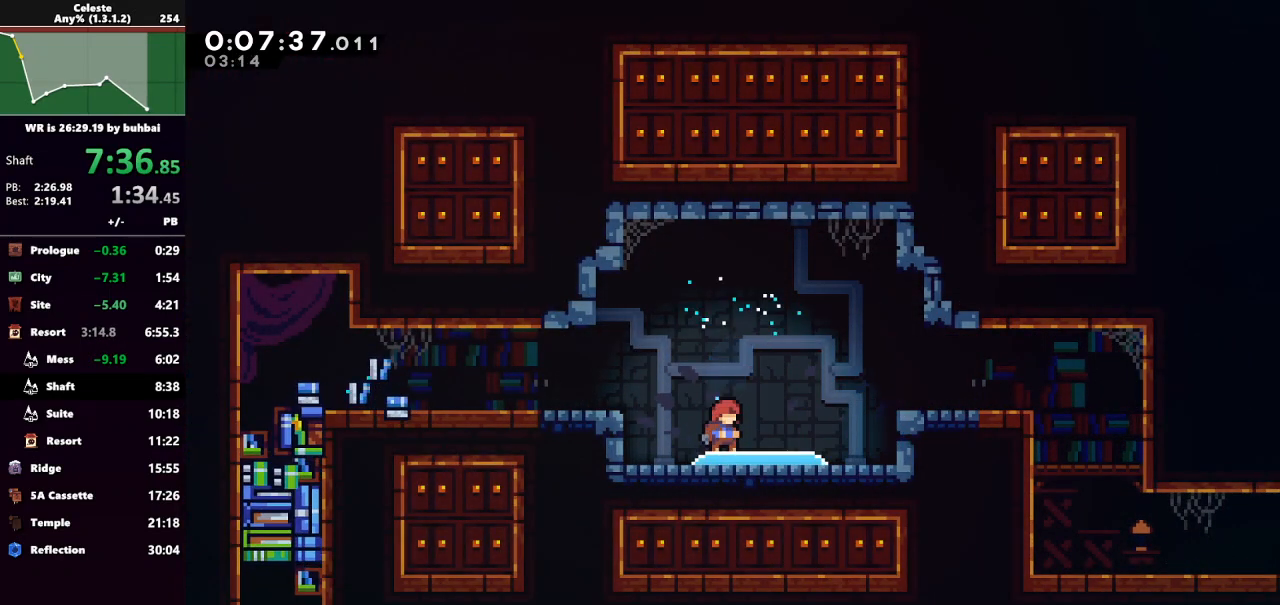
{"keys": ["left"], "events": []}
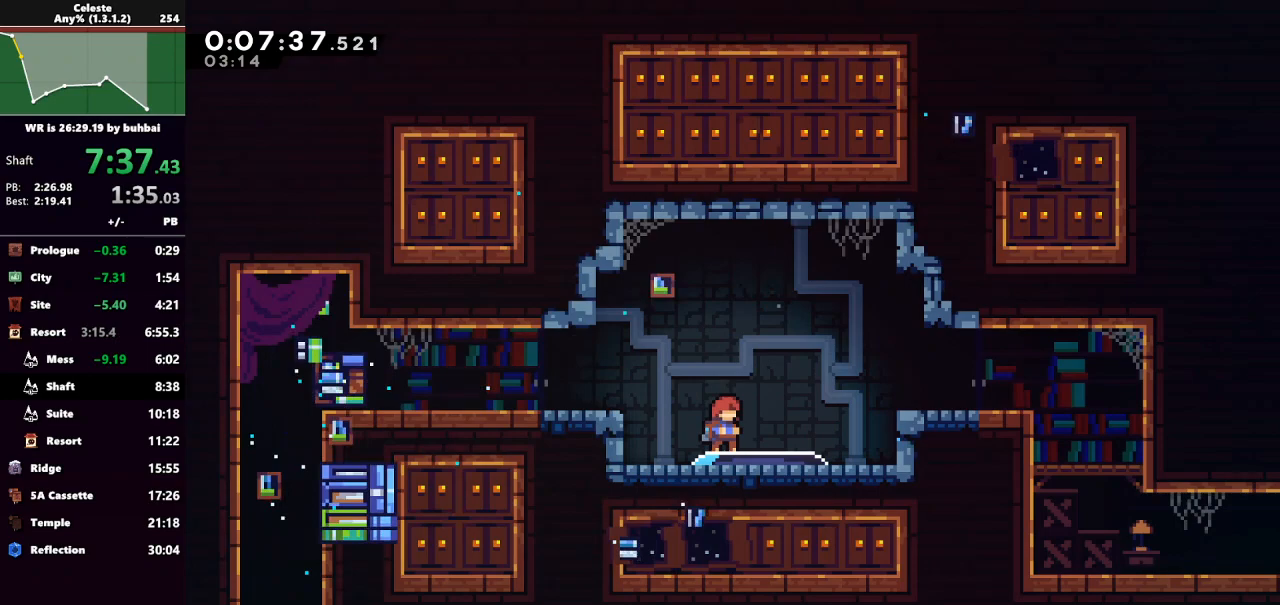
{"keys": ["left"], "events": [[200, "jump", "down"], [400, "jump", "up"]]}